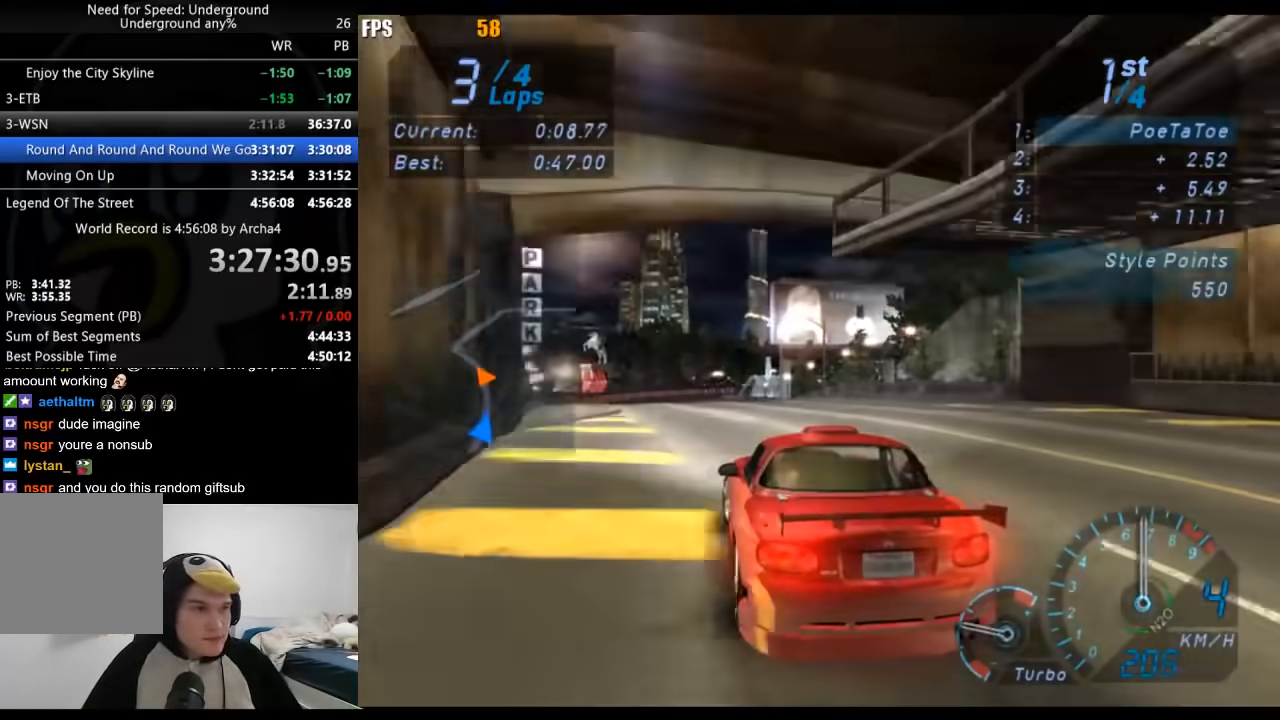
Gameplay with a controller (Xbox layout); each line is a JSON object with the inputs held at the frame after it. "events" lists button and stick changes between this image and that frame as [ms after this image, input, new state], when the widget could be followed in between. Not read: L2 R2.
{"buttons": [], "left_stick": "center", "right_stick": "center", "events": [[333, "left_stick", "center"]]}
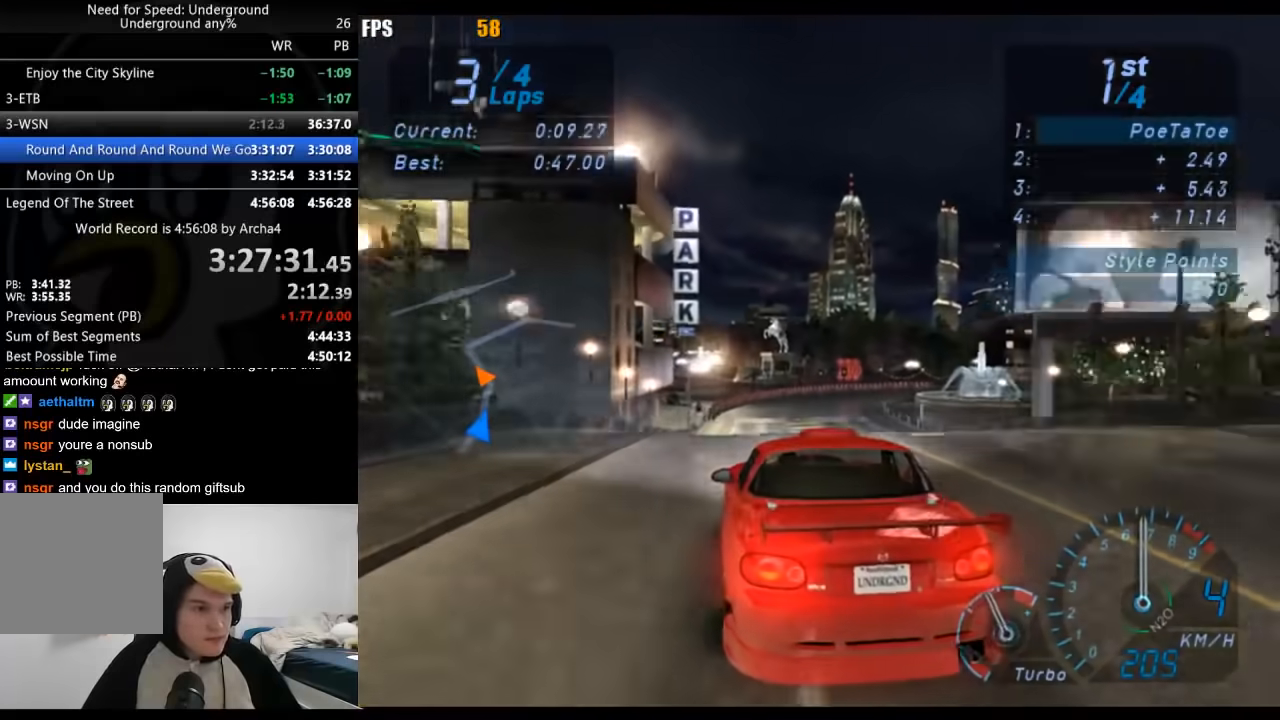
{"buttons": [], "left_stick": "right", "right_stick": "center", "events": [[317, "left_stick", "right"]]}
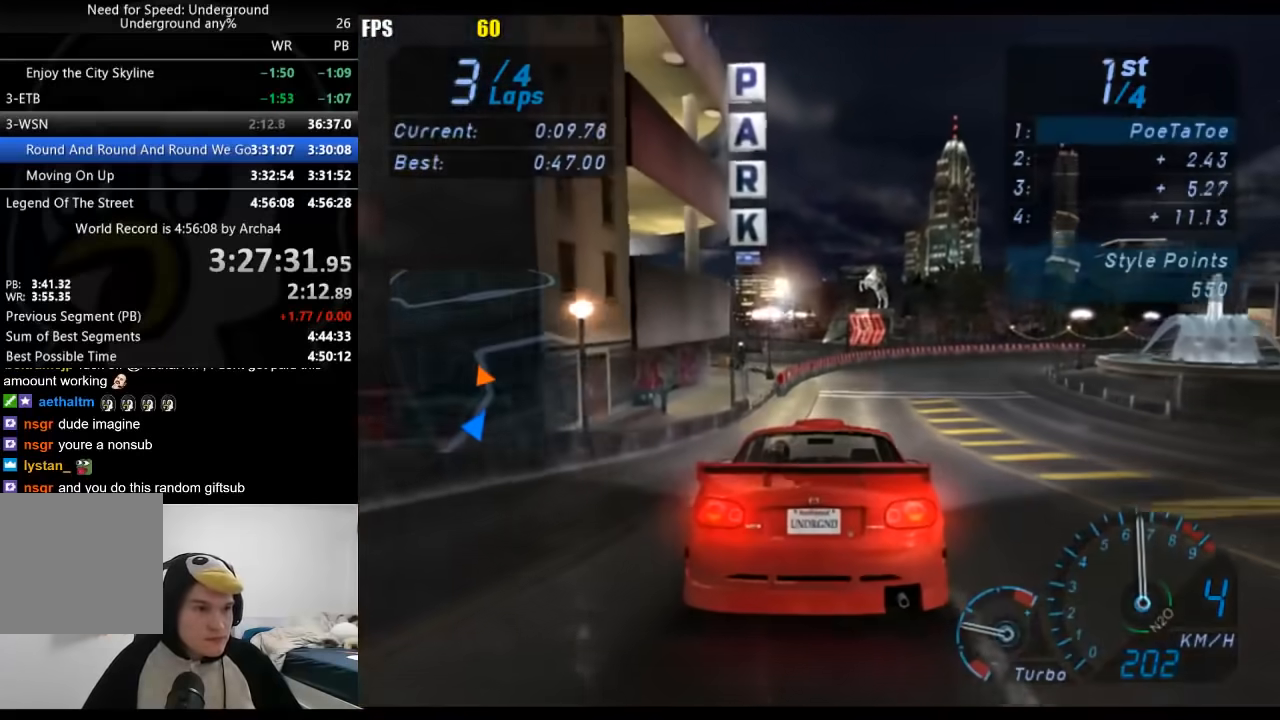
{"buttons": [], "left_stick": "right", "right_stick": "center", "events": [[283, "left_stick", "up"], [400, "left_stick", "right"]]}
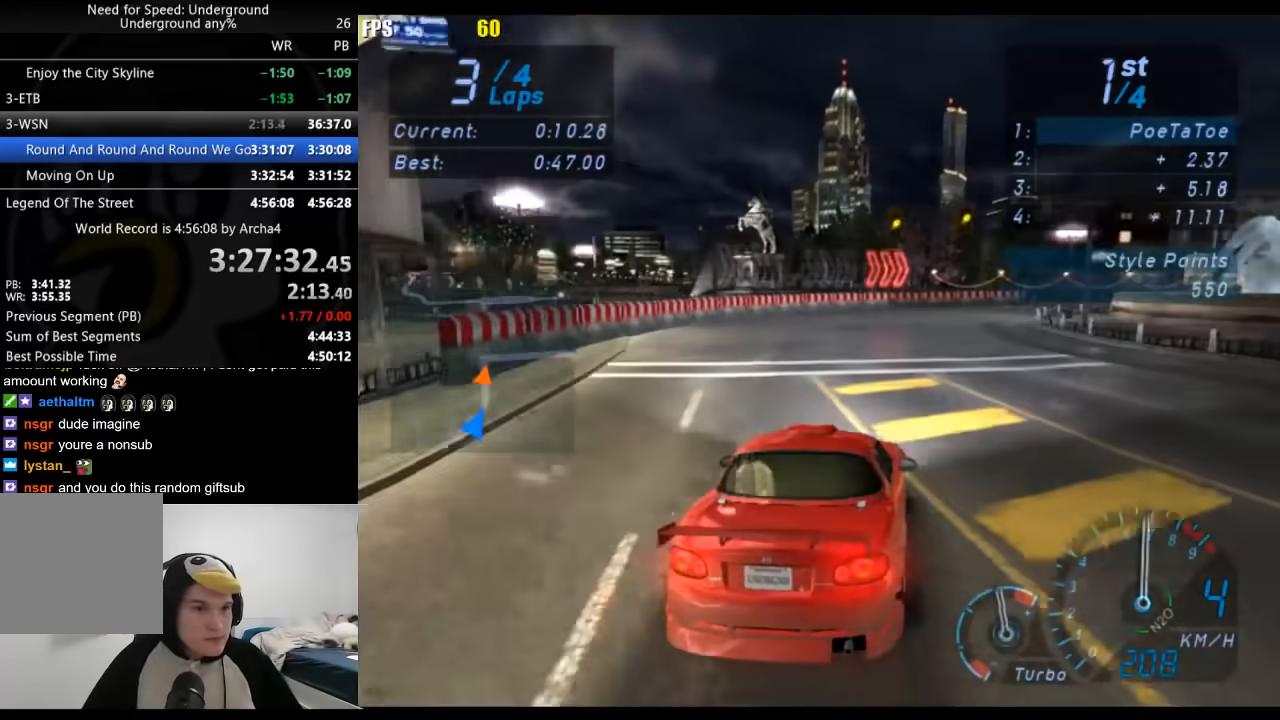
{"buttons": [], "left_stick": "right", "right_stick": "center", "events": []}
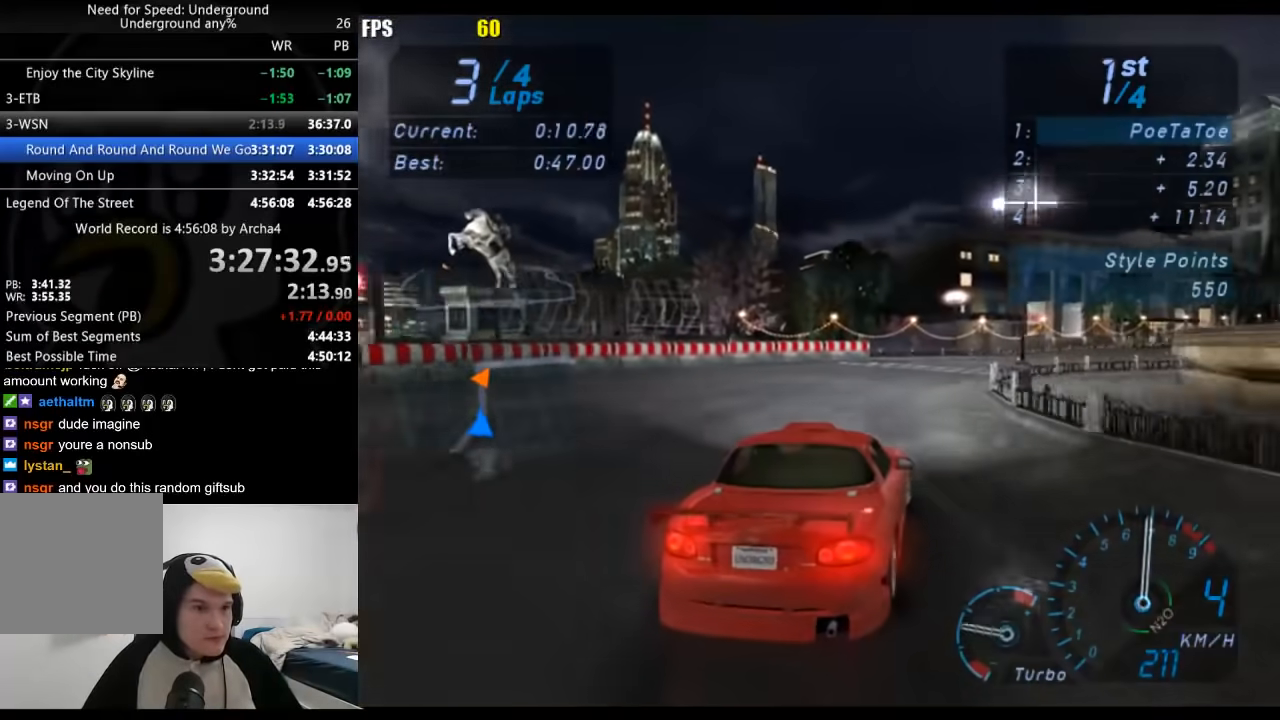
{"buttons": [], "left_stick": "right", "right_stick": "center", "events": []}
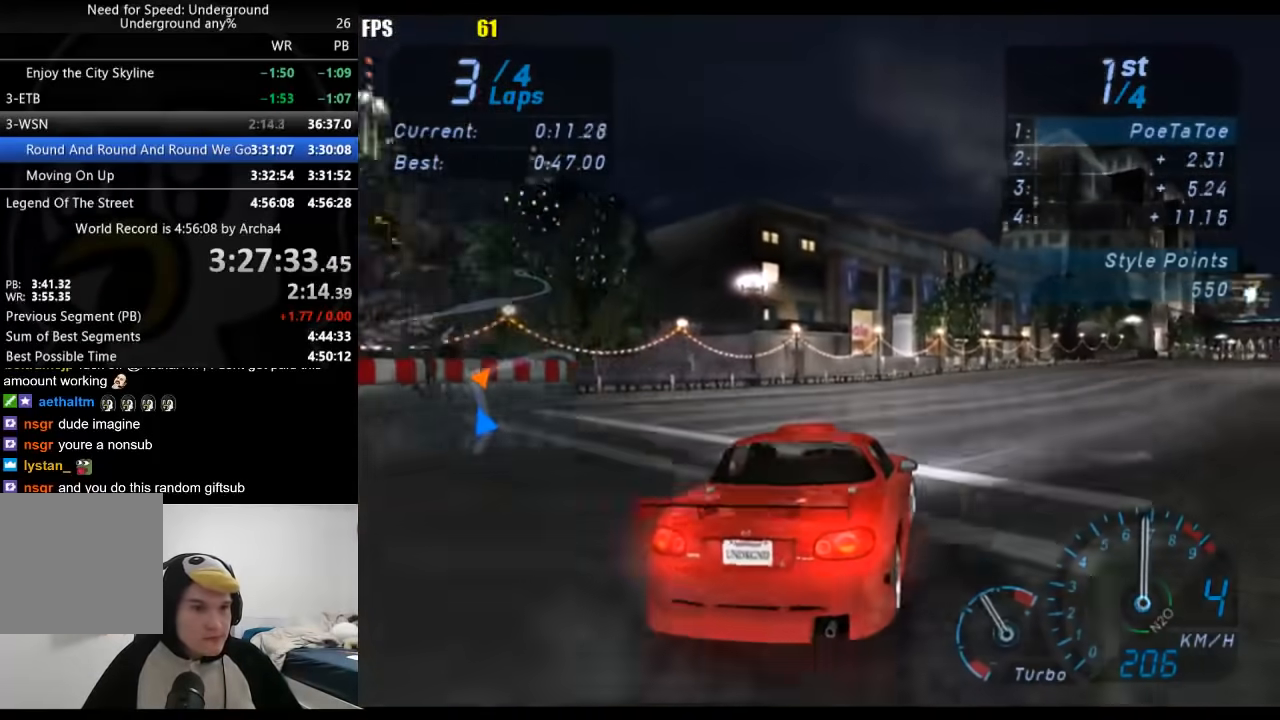
{"buttons": [], "left_stick": "right", "right_stick": "center", "events": [[283, "left_stick", "left"], [483, "left_stick", "right"]]}
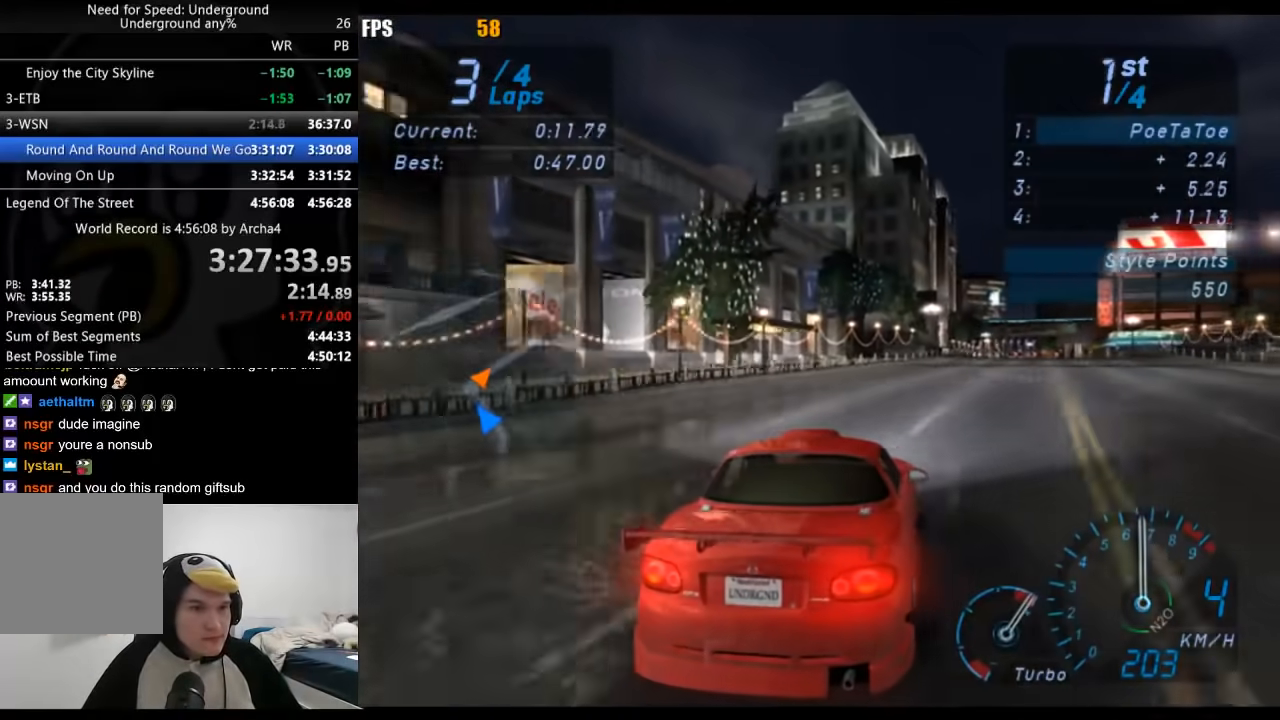
{"buttons": [], "left_stick": "center", "right_stick": "center", "events": [[200, "left_stick", "center"]]}
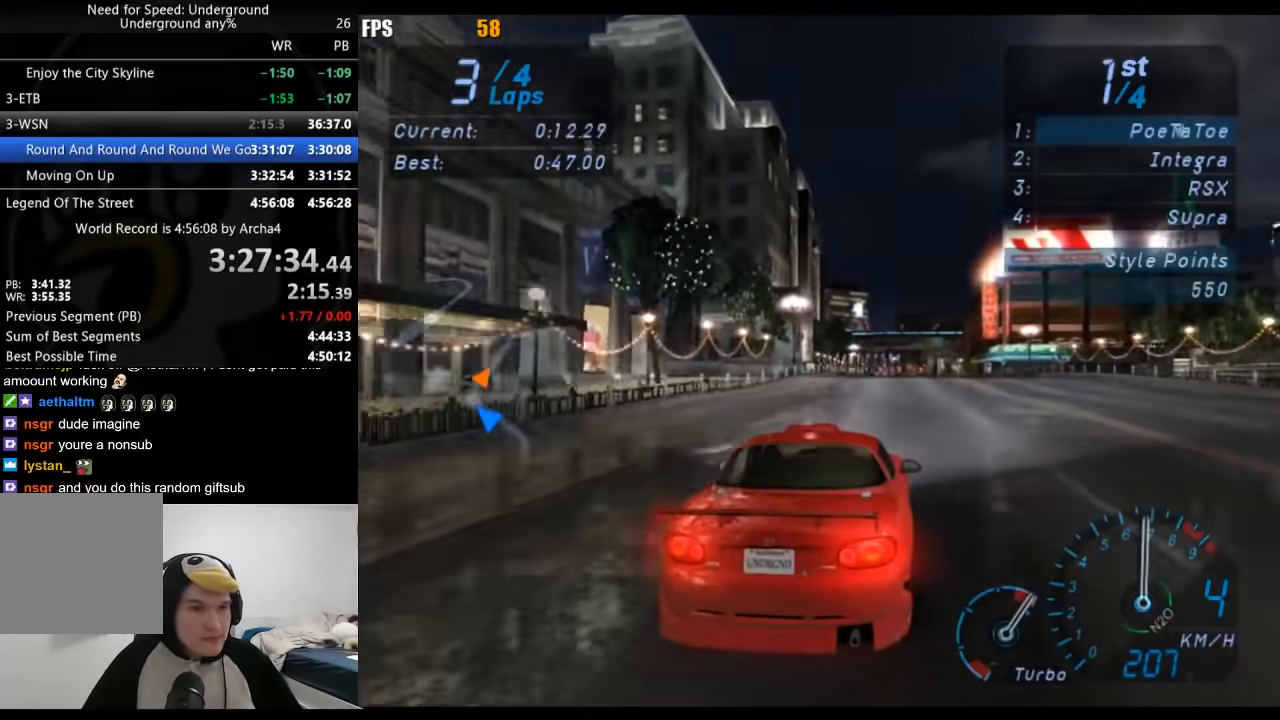
{"buttons": [], "left_stick": "center", "right_stick": "center", "events": []}
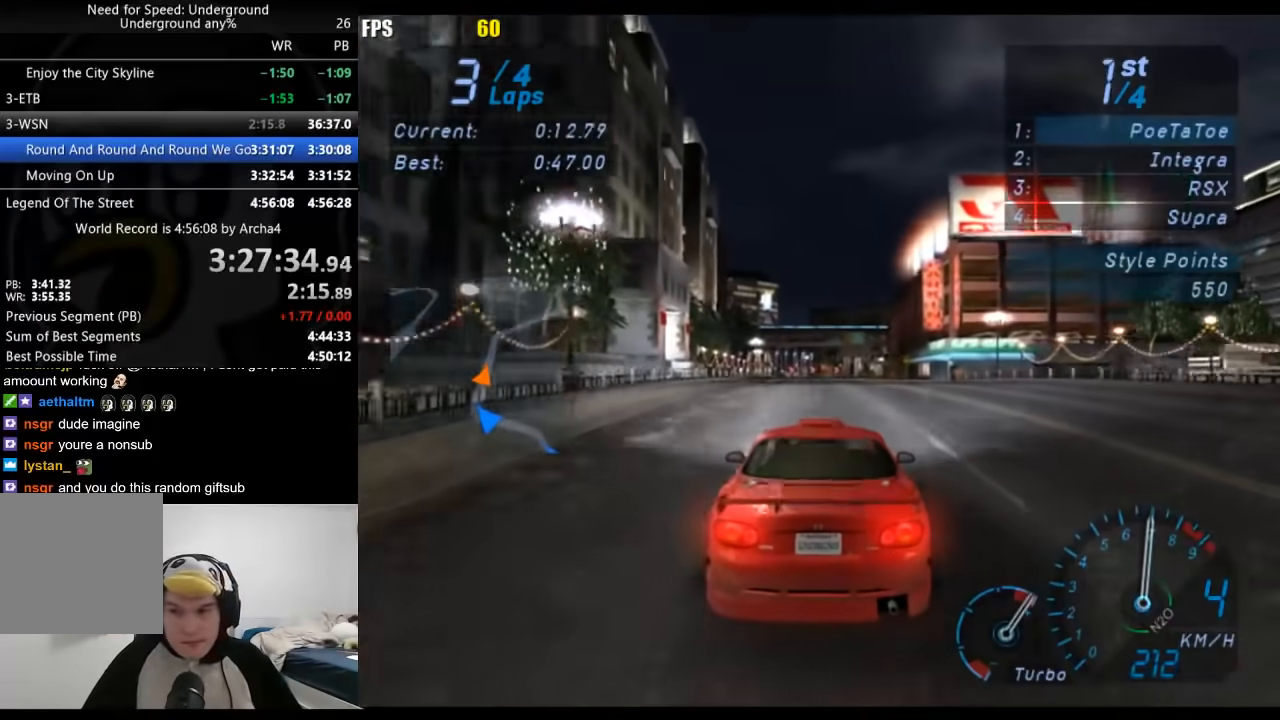
{"buttons": [], "left_stick": "center", "right_stick": "center", "events": []}
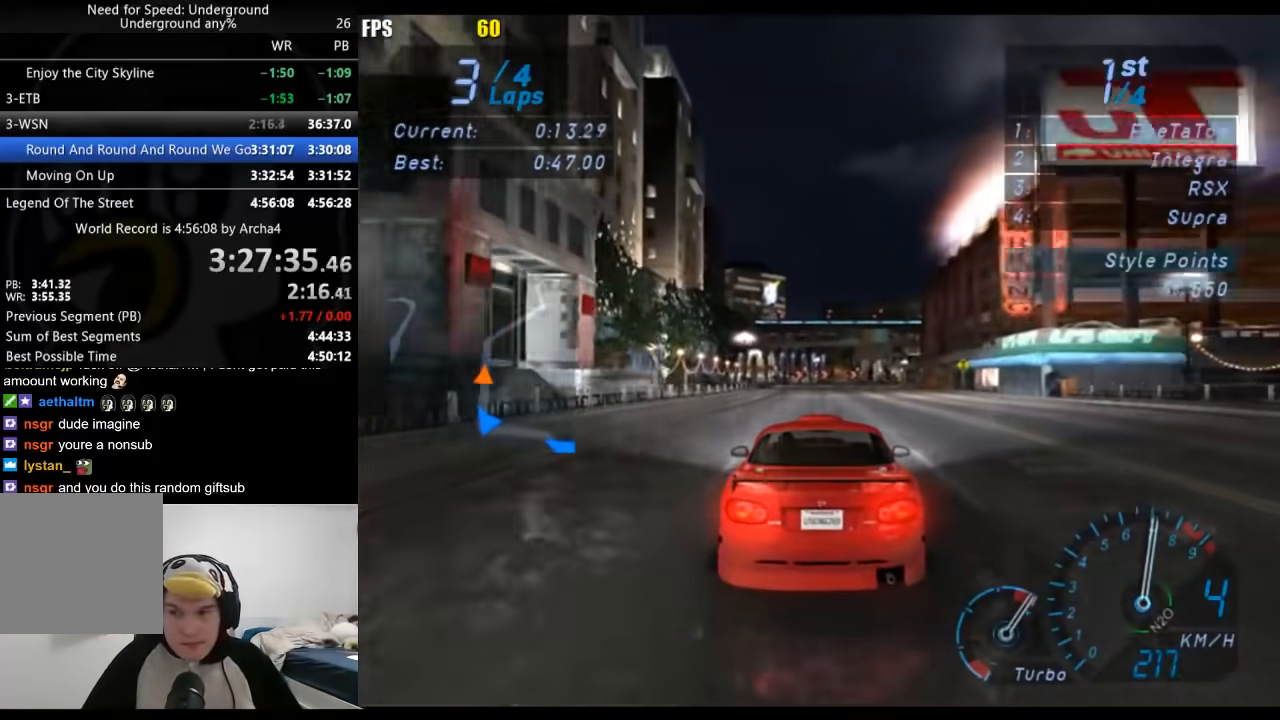
{"buttons": [], "left_stick": "center", "right_stick": "center", "events": []}
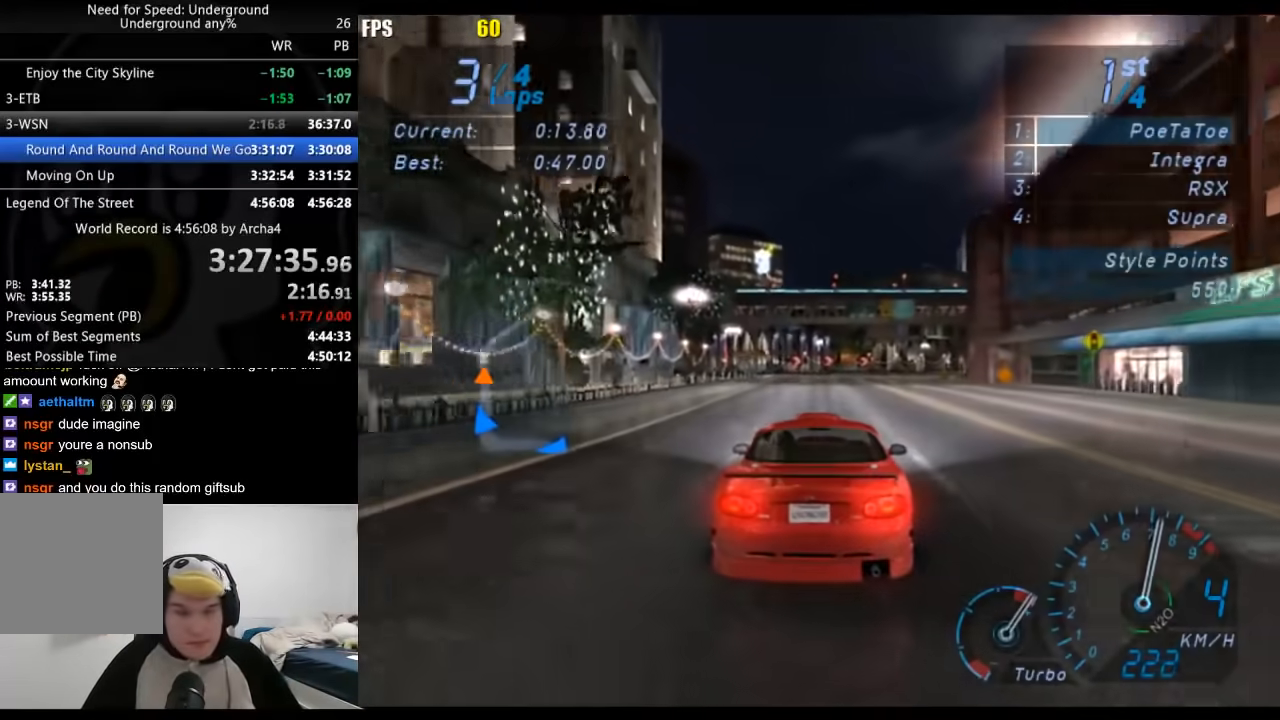
{"buttons": [], "left_stick": "center", "right_stick": "center", "events": [[217, "left_stick", "right"], [367, "left_stick", "center"]]}
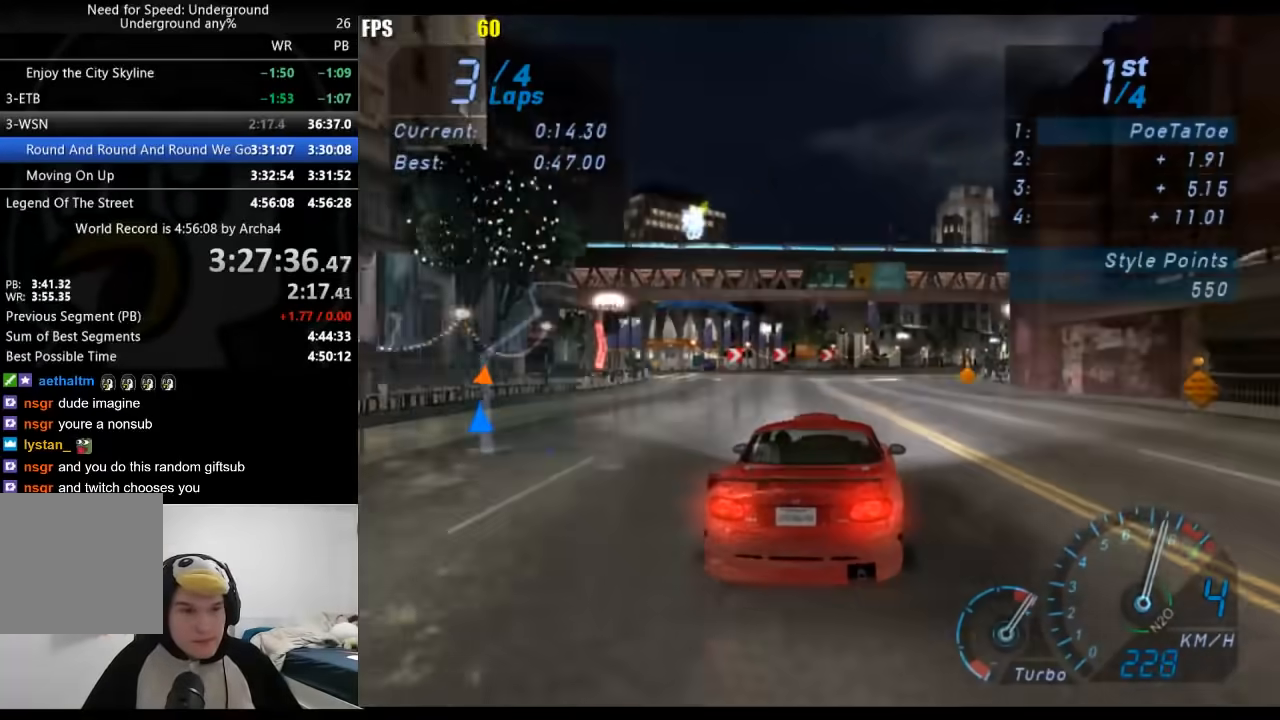
{"buttons": [], "left_stick": "right", "right_stick": "center", "events": [[133, "left_stick", "right"], [233, "left_stick", "center"], [467, "left_stick", "right"]]}
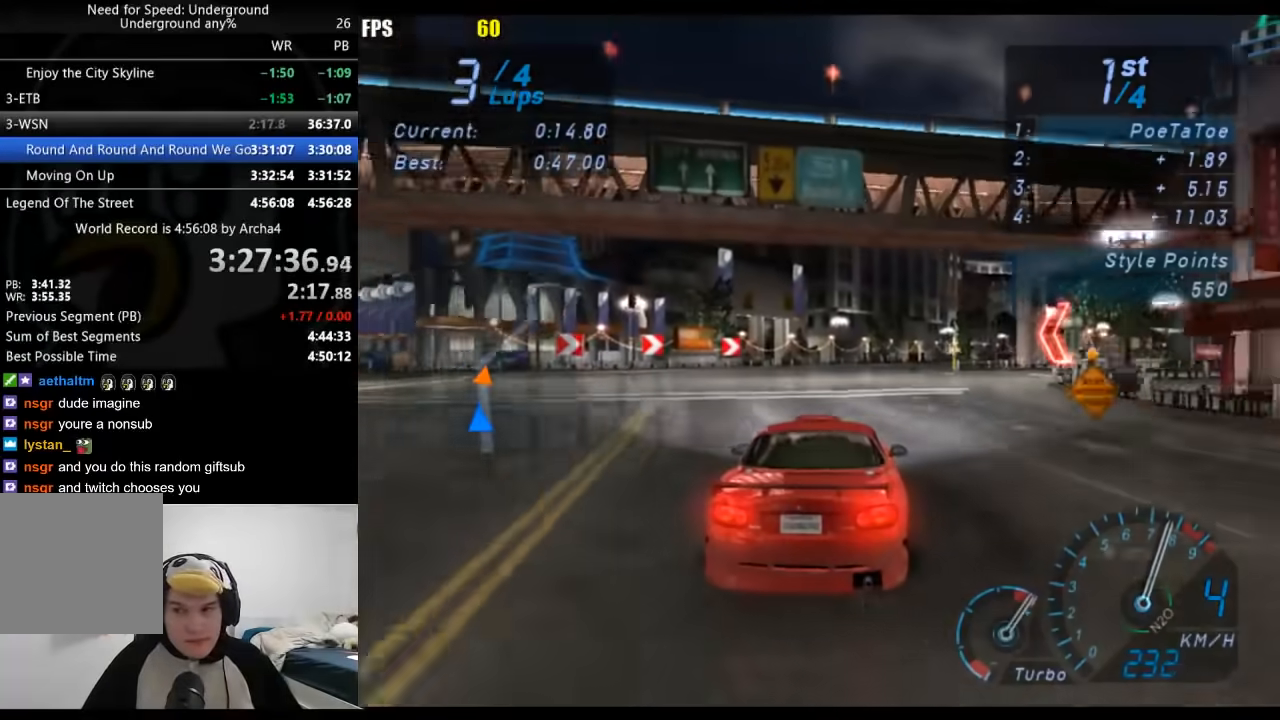
{"buttons": [], "left_stick": "center", "right_stick": "center", "events": [[117, "left_stick", "center"], [300, "left_stick", "right"], [450, "left_stick", "center"]]}
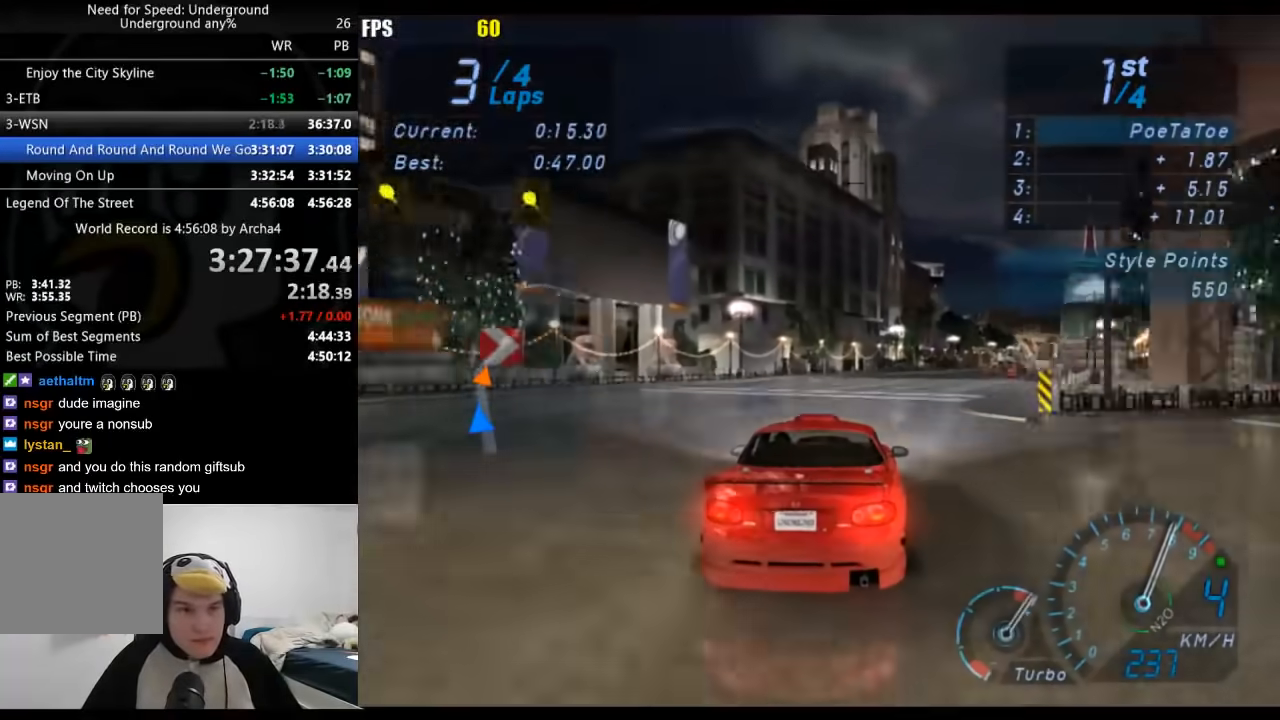
{"buttons": [], "left_stick": "center", "right_stick": "center", "events": [[67, "left_stick", "right"], [200, "left_stick", "center"], [333, "left_stick", "right"], [450, "left_stick", "center"]]}
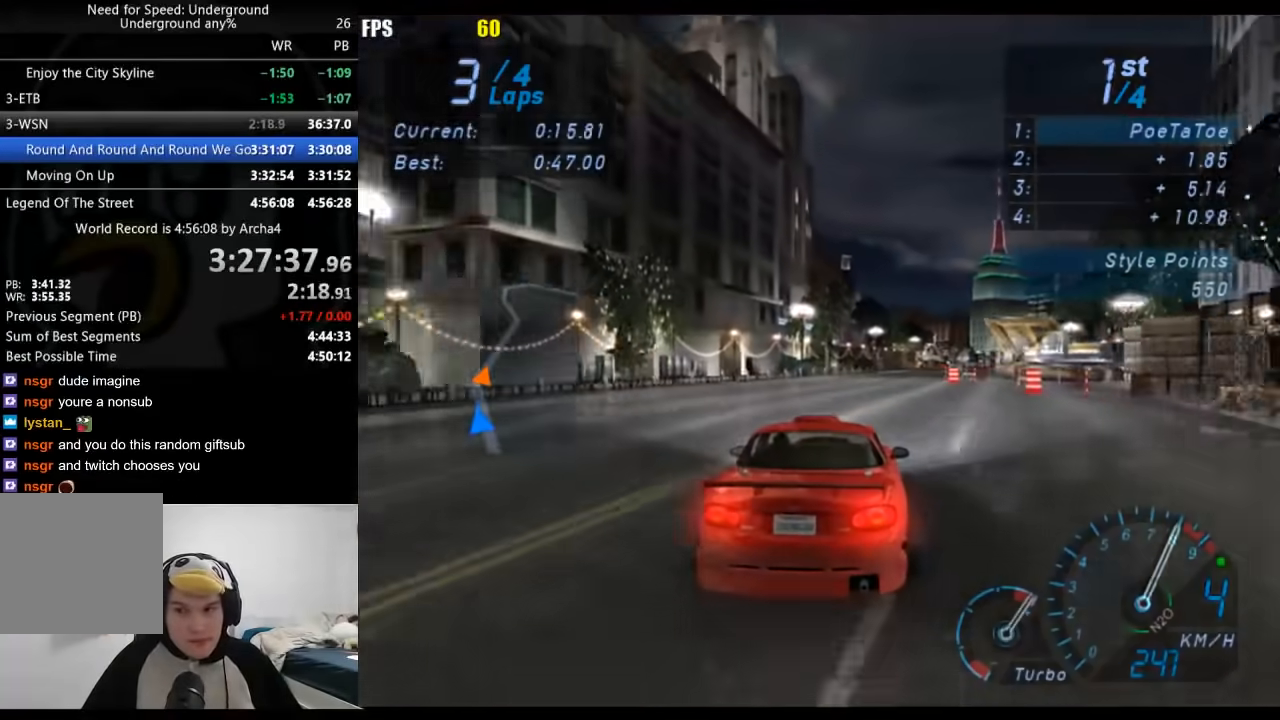
{"buttons": [], "left_stick": "center", "right_stick": "center", "events": [[67, "B", "down"], [100, "left_stick", "right"], [150, "B", "up"], [217, "left_stick", "center"], [367, "left_stick", "right"], [483, "left_stick", "center"]]}
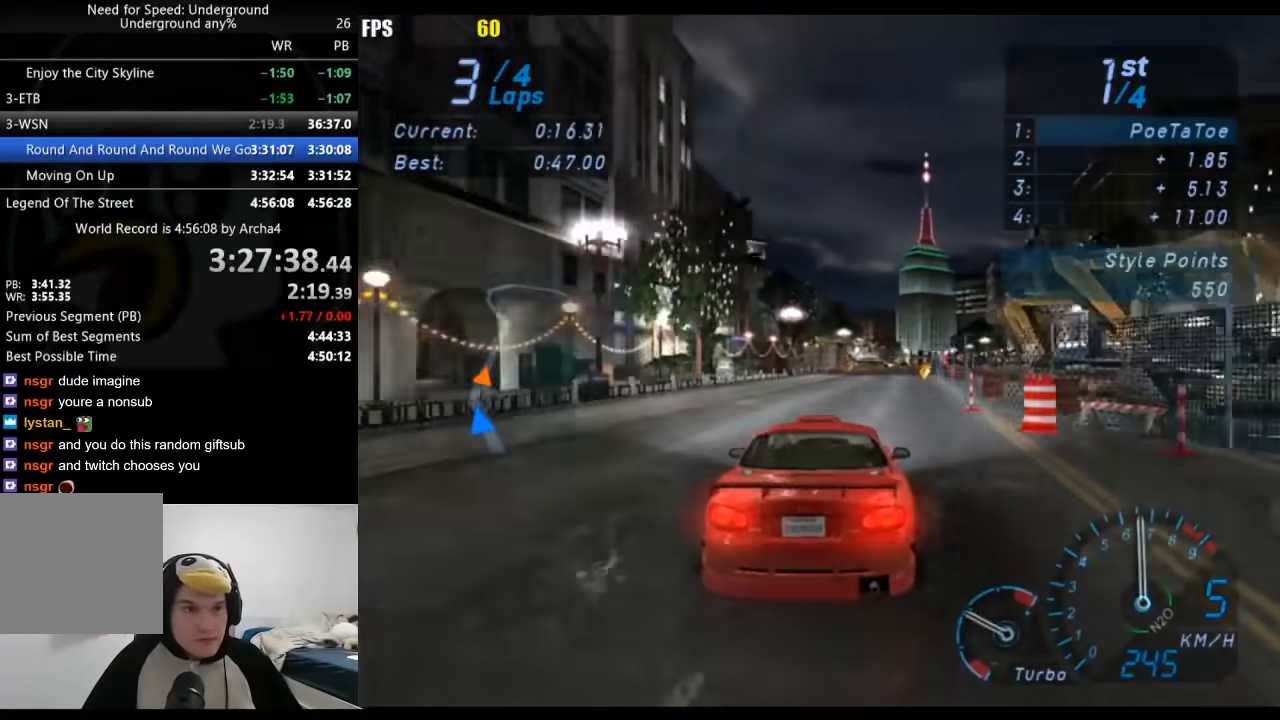
{"buttons": [], "left_stick": "right", "right_stick": "center", "events": [[167, "left_stick", "right"], [300, "left_stick", "center"], [400, "left_stick", "right"]]}
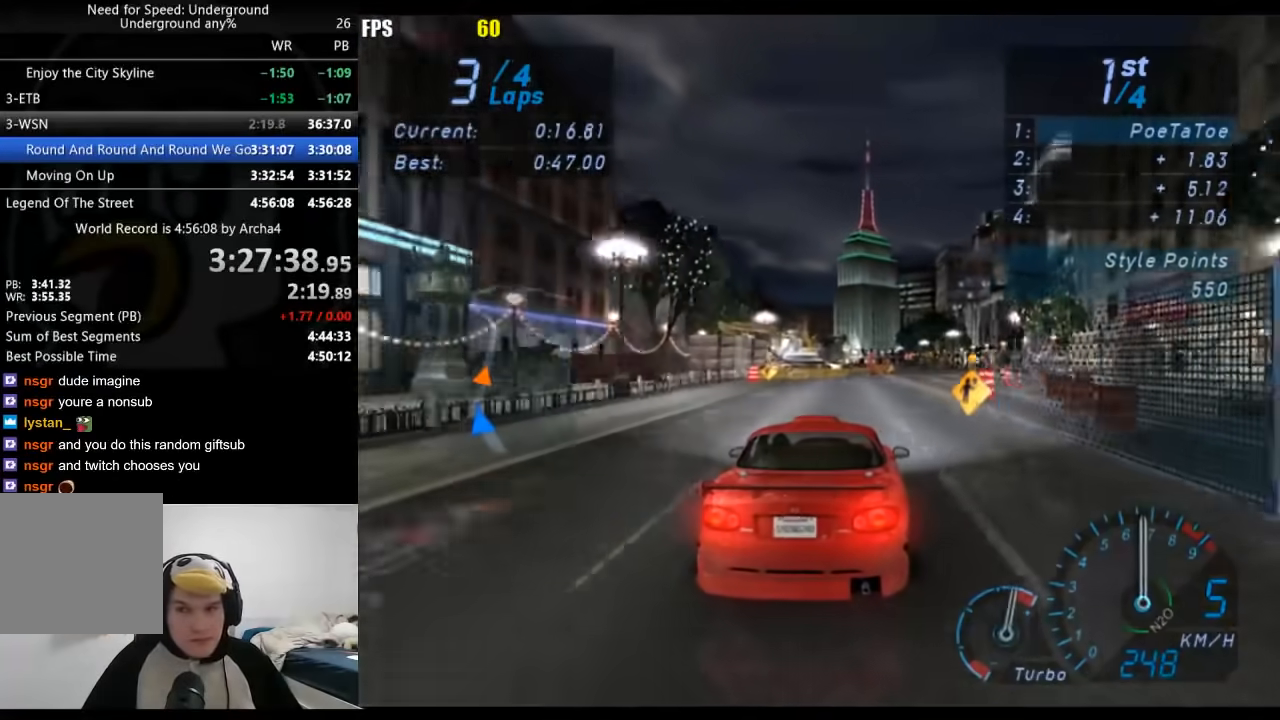
{"buttons": [], "left_stick": "center", "right_stick": "center", "events": [[33, "left_stick", "center"], [133, "left_stick", "right"], [233, "left_stick", "center"]]}
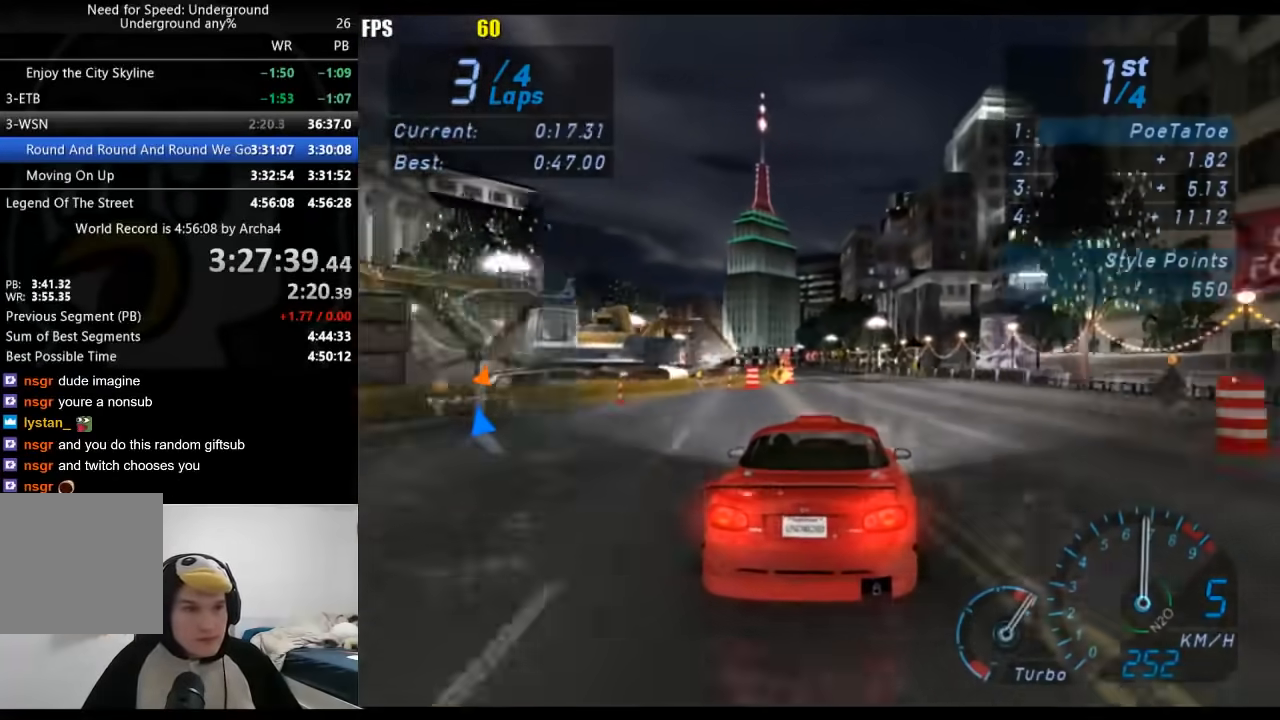
{"buttons": [], "left_stick": "center", "right_stick": "center", "events": [[200, "left_stick", "down-left"], [333, "left_stick", "center"]]}
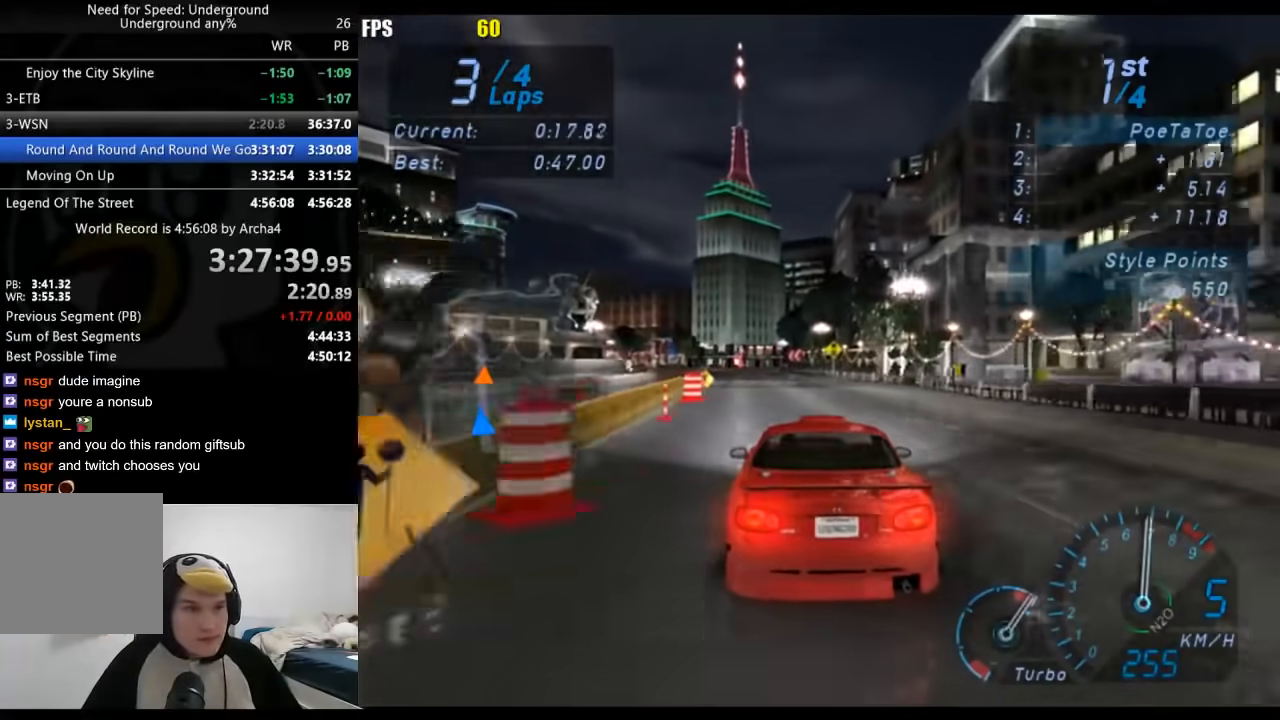
{"buttons": [], "left_stick": "center", "right_stick": "center", "events": [[50, "left_stick", "down-left"], [167, "left_stick", "center"], [333, "left_stick", "down-left"], [450, "left_stick", "center"]]}
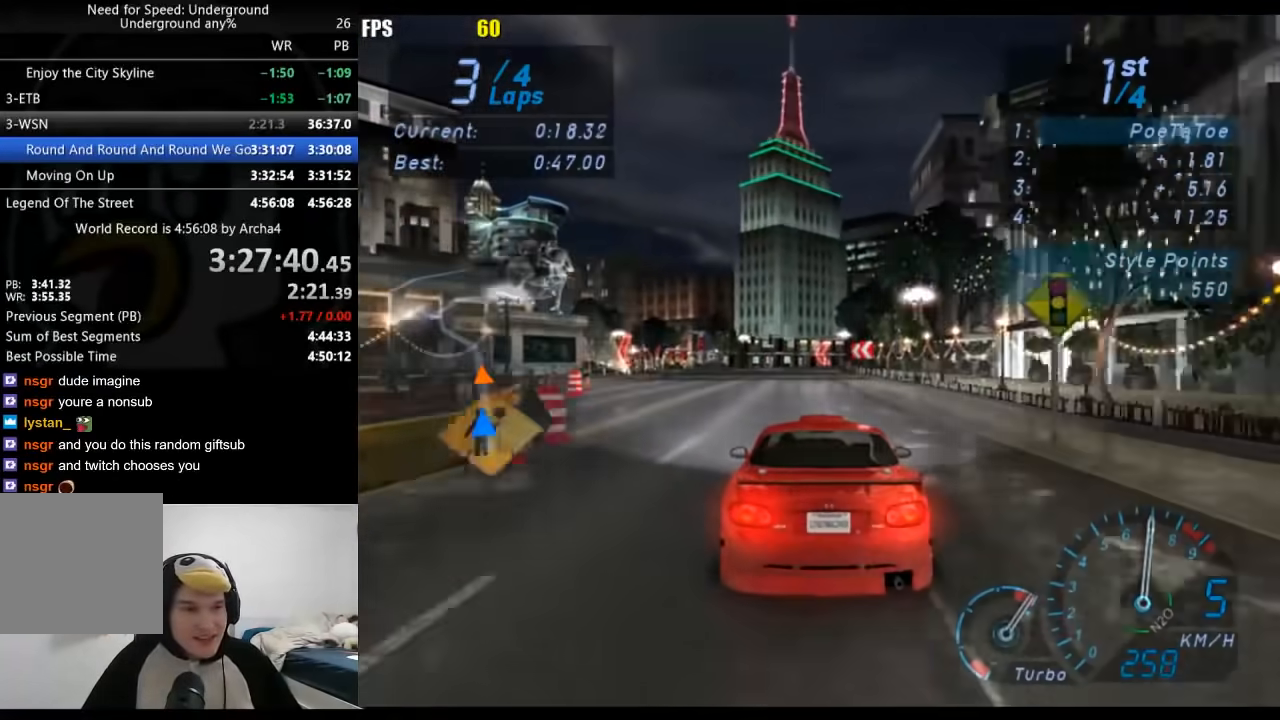
{"buttons": [], "left_stick": "down-left", "right_stick": "center", "events": [[67, "left_stick", "down-left"], [250, "left_stick", "center"], [333, "left_stick", "down-left"]]}
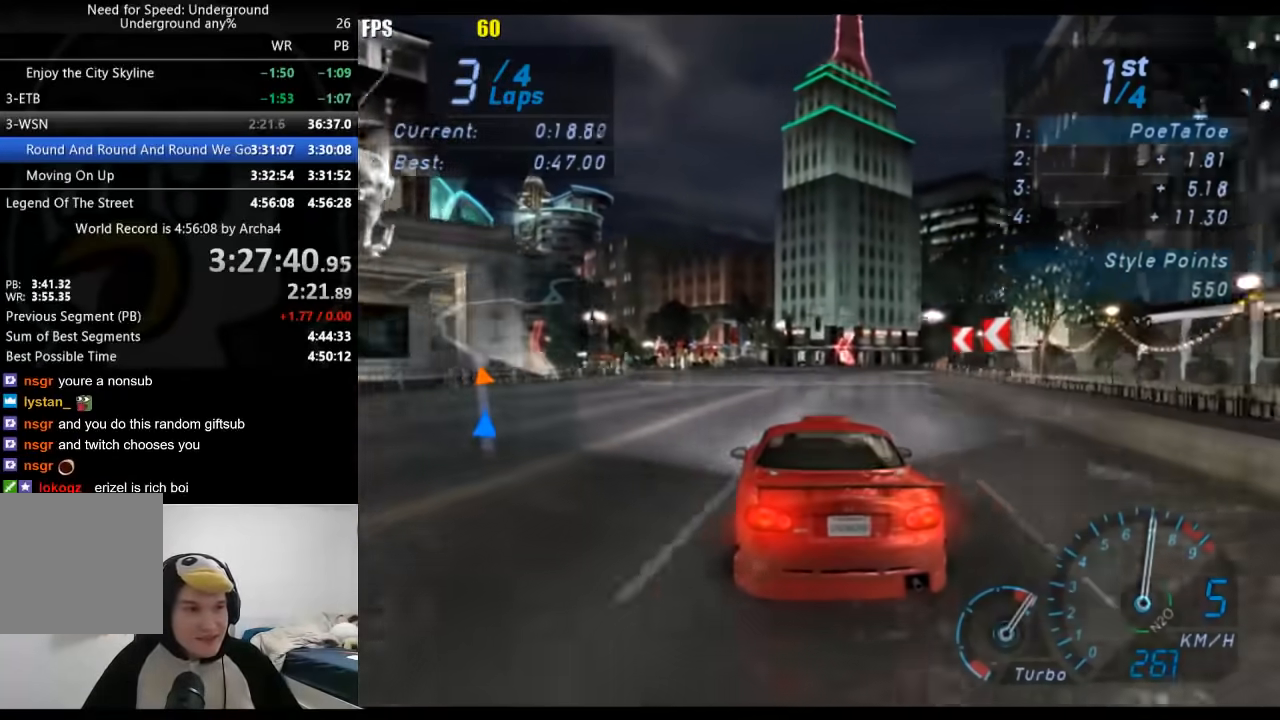
{"buttons": [], "left_stick": "down-left", "right_stick": "center", "events": [[17, "left_stick", "center"], [67, "left_stick", "down-left"], [250, "left_stick", "center"], [333, "left_stick", "down-left"]]}
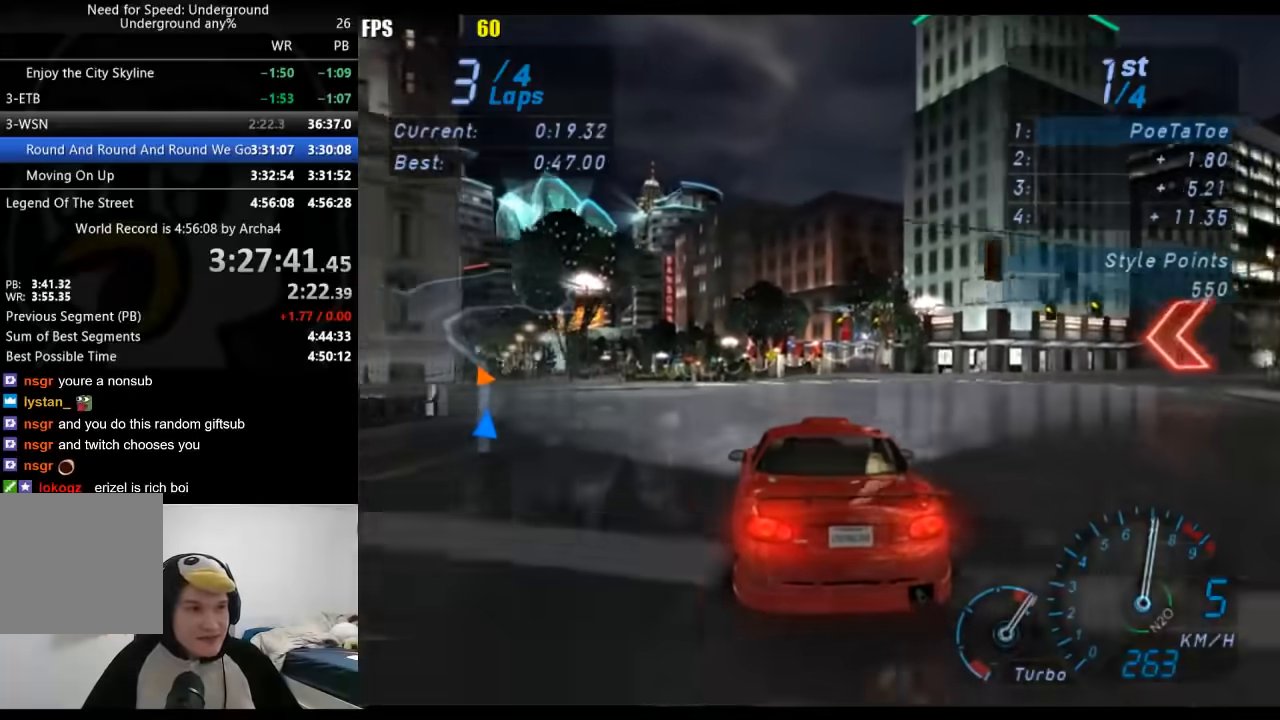
{"buttons": [], "left_stick": "down-left", "right_stick": "center", "events": []}
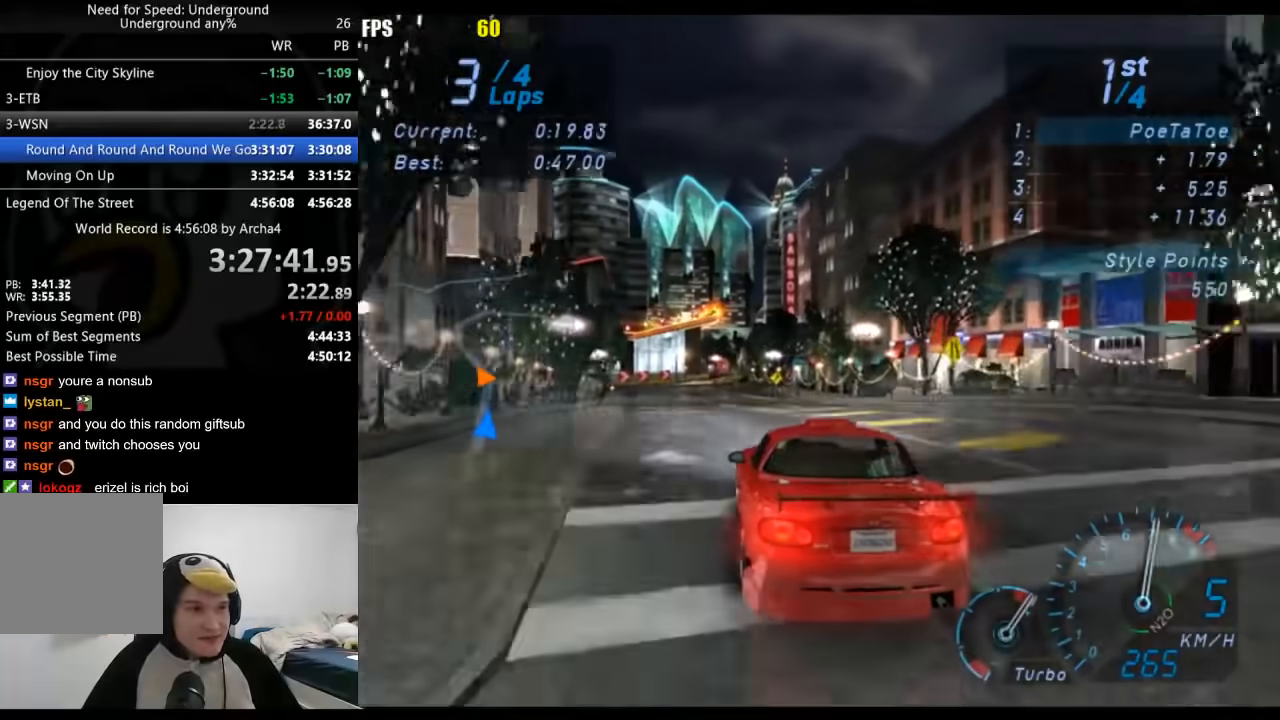
{"buttons": [], "left_stick": "center", "right_stick": "center", "events": [[283, "left_stick", "center"]]}
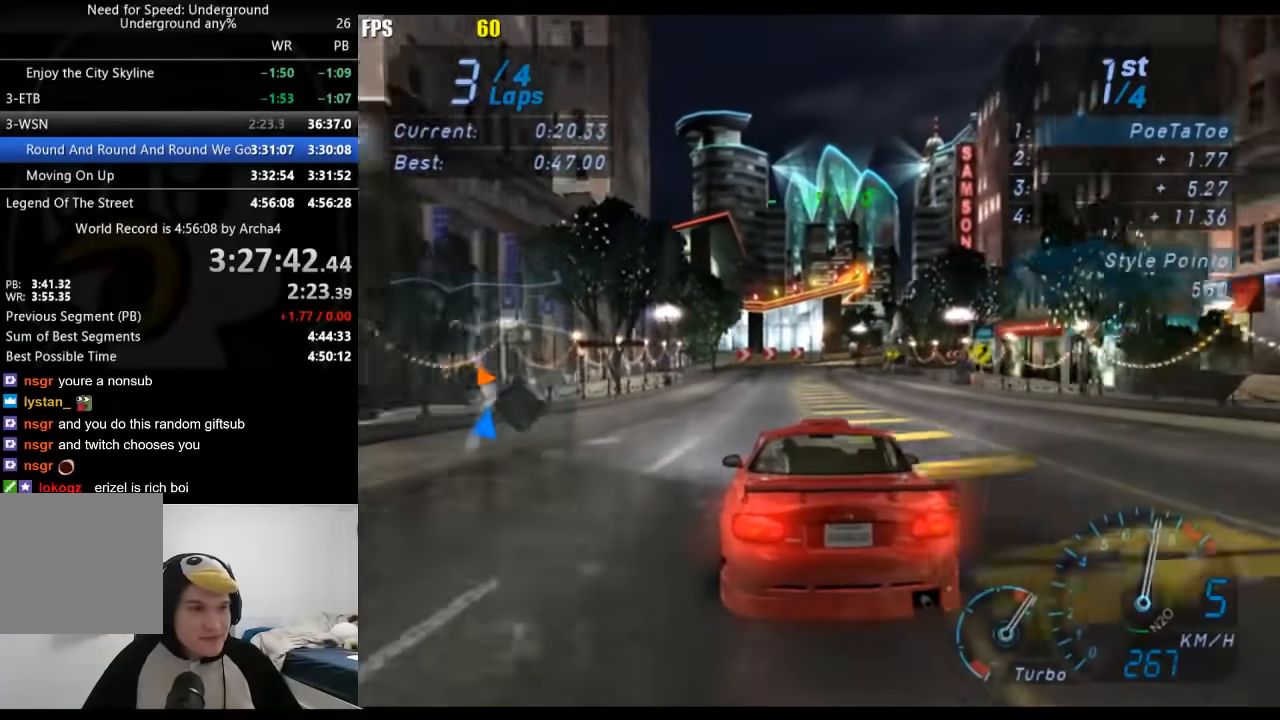
{"buttons": [], "left_stick": "center", "right_stick": "center", "events": []}
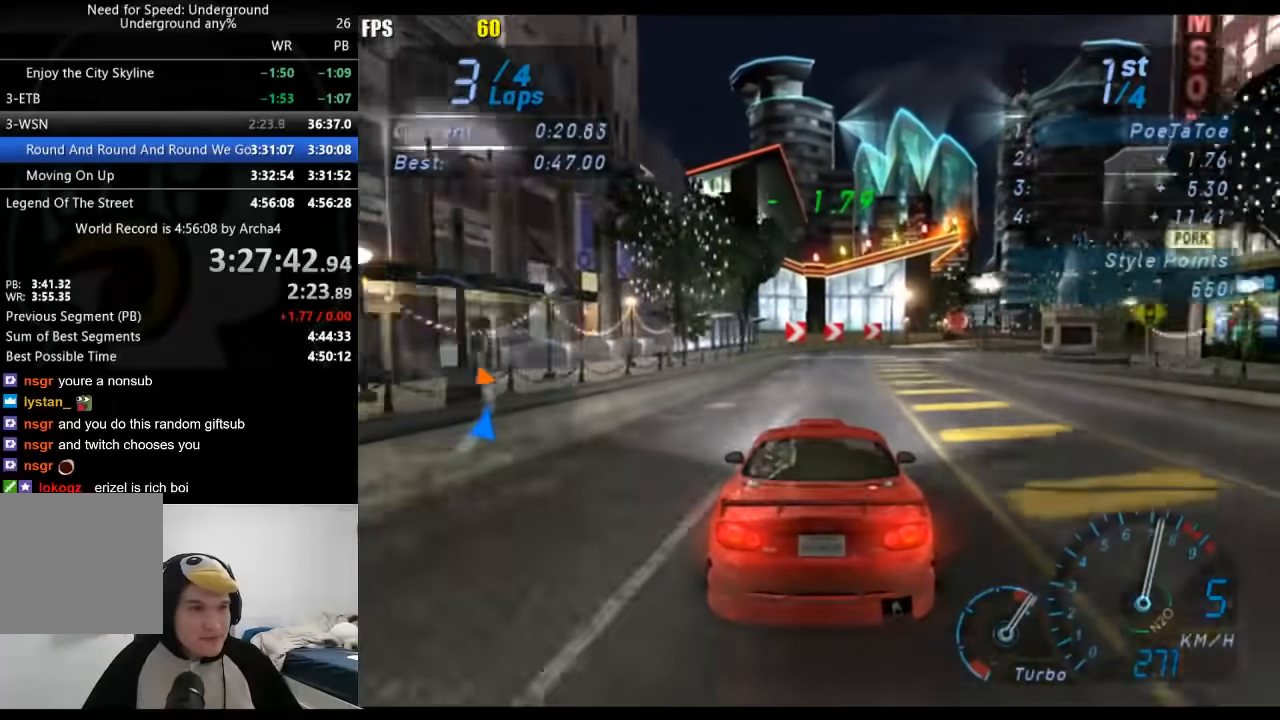
{"buttons": [], "left_stick": "right", "right_stick": "center", "events": [[17, "left_stick", "right"], [133, "left_stick", "center"], [250, "left_stick", "right"], [400, "left_stick", "center"], [467, "left_stick", "right"]]}
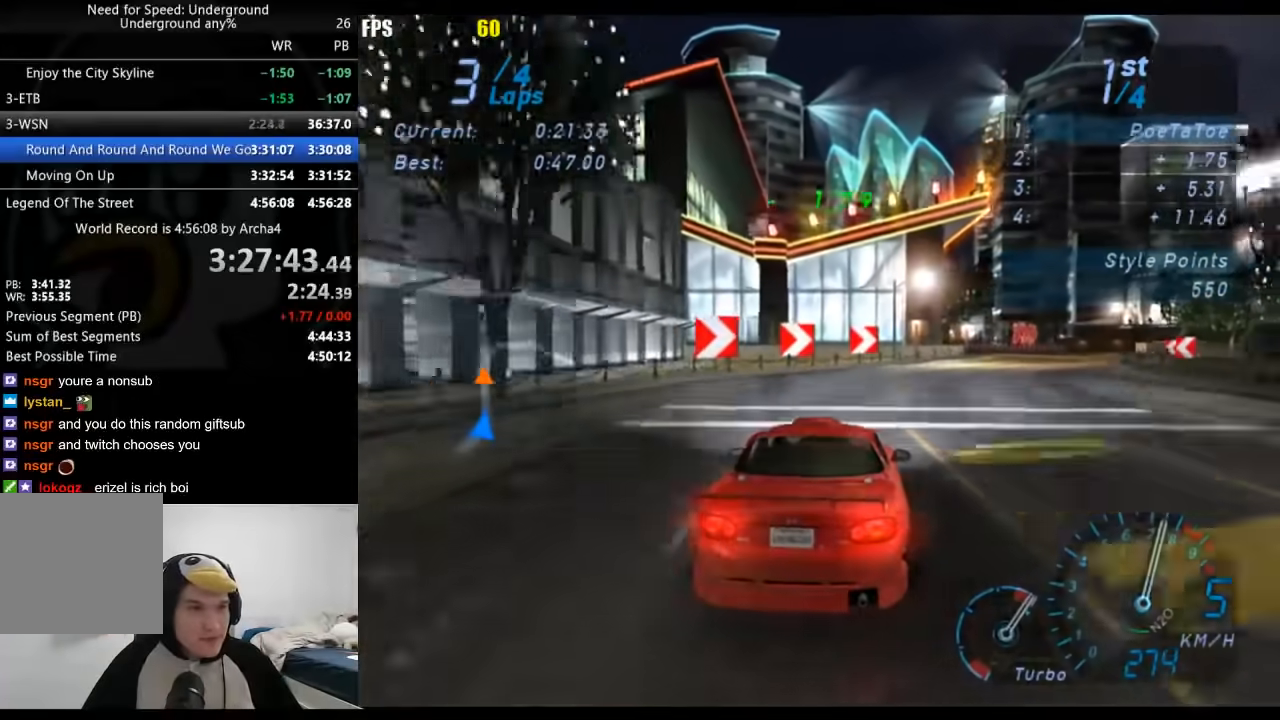
{"buttons": [], "left_stick": "right", "right_stick": "center", "events": []}
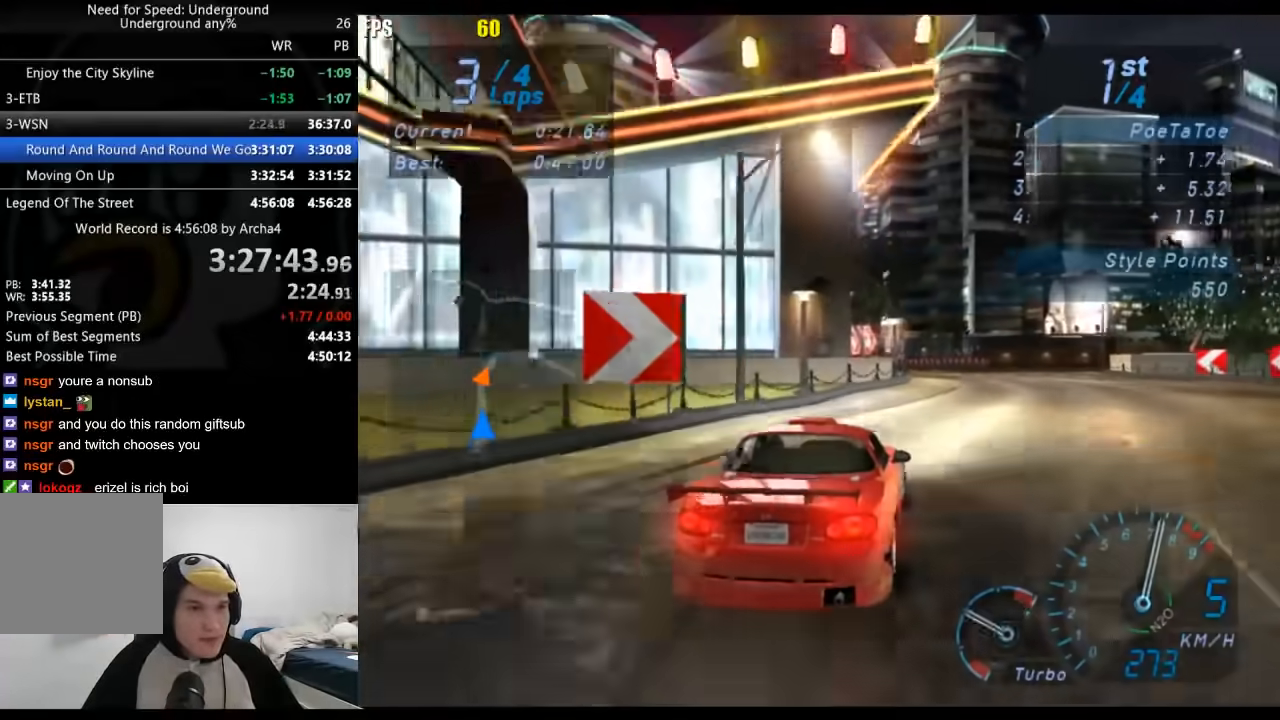
{"buttons": [], "left_stick": "right", "right_stick": "center", "events": []}
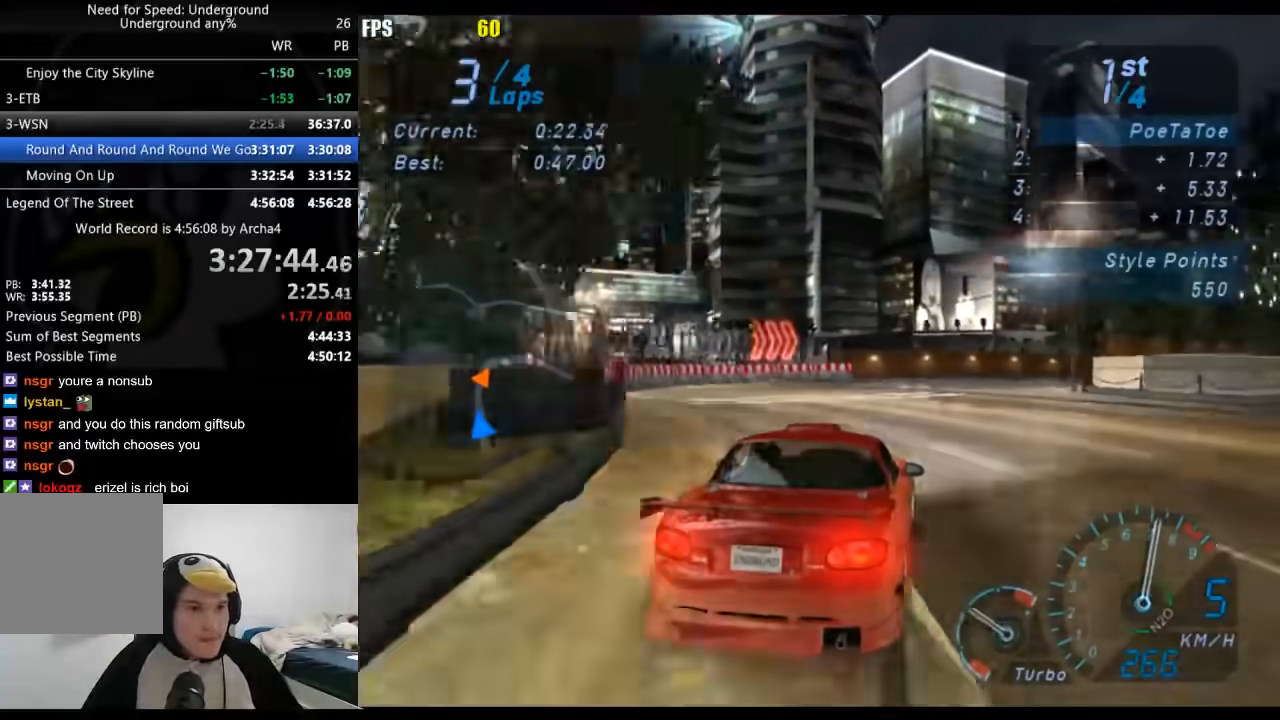
{"buttons": [], "left_stick": "right", "right_stick": "center", "events": []}
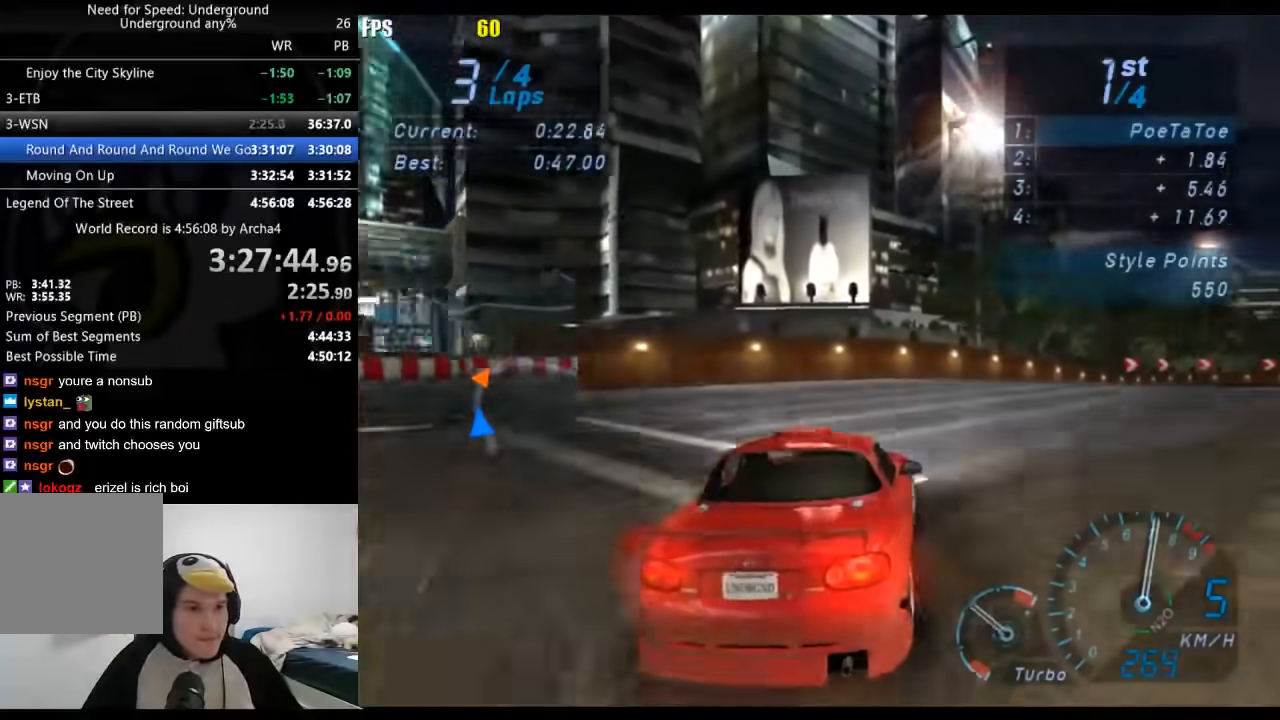
{"buttons": [], "left_stick": "right", "right_stick": "center", "events": []}
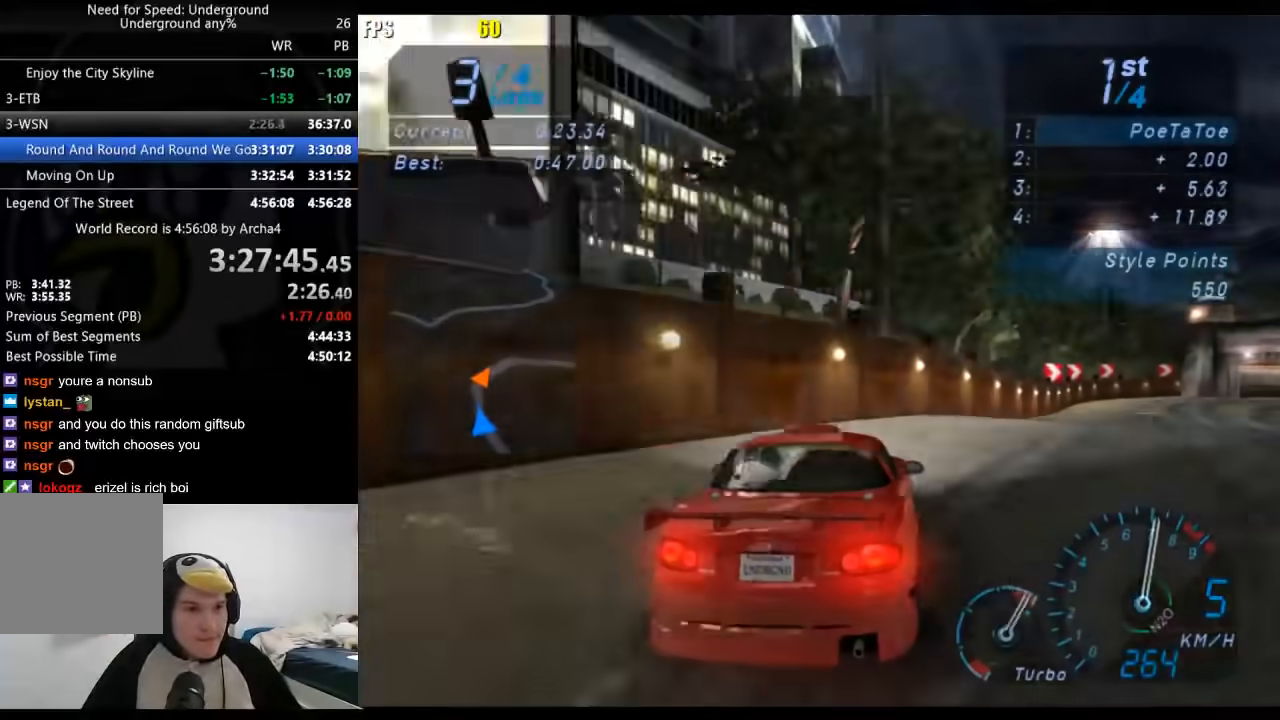
{"buttons": [], "left_stick": "down-left", "right_stick": "center", "events": [[150, "left_stick", "center"], [200, "left_stick", "down-left"]]}